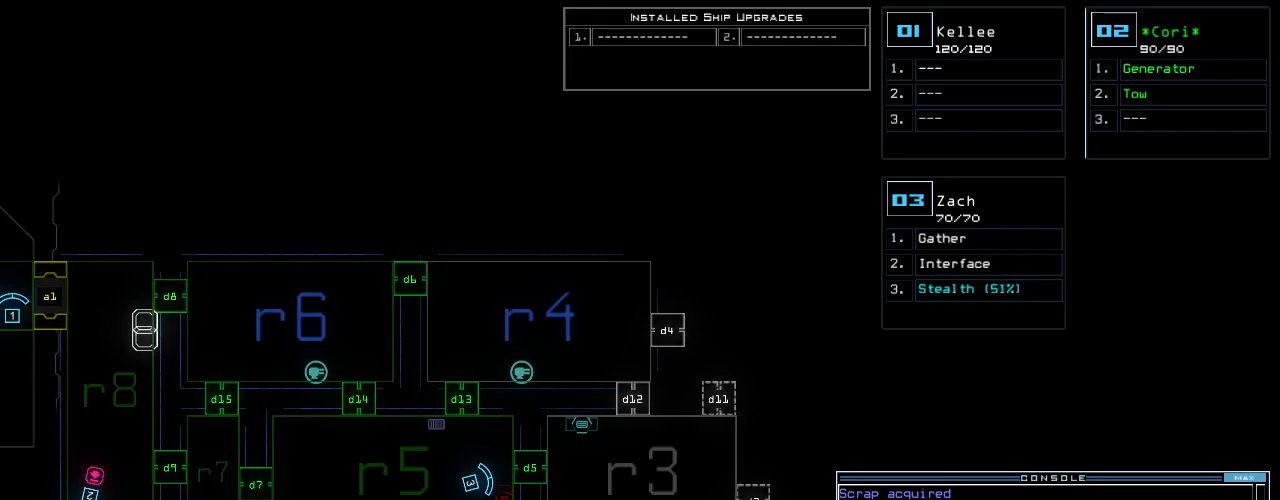
Gameplay with keyboard; each line is a JSON object with the keys held at the frame after it. "events" lists presses ("down") and releases ("up") of ".", "0", "1", "2", "3", "4", "5", "6", "7", "8", "9", "a", "b", "backspace", "c", "caps_lock", "comma", "ctrl_l", "ctrl_r", "d", "down", "e", "equals", "escape", "f", "f8", "g", "h", "i", "j", "k", "l", "left", "m", "minus", "n", "o", "p", "q", "quote", "r", "return", "right", "s", "semicolon", "shift_l", "shift_r", "space", "t", "tab", "tilde", "u", "up", "v", "w", "x", "y" and "z" between this image and that frame as [ms after this image, input, new state], when the widget could be followed in between. No other keys are recorded. Mouse input is not recorded.
{"keys": [], "events": [[240, "3", "down"], [320, "3", "up"]]}
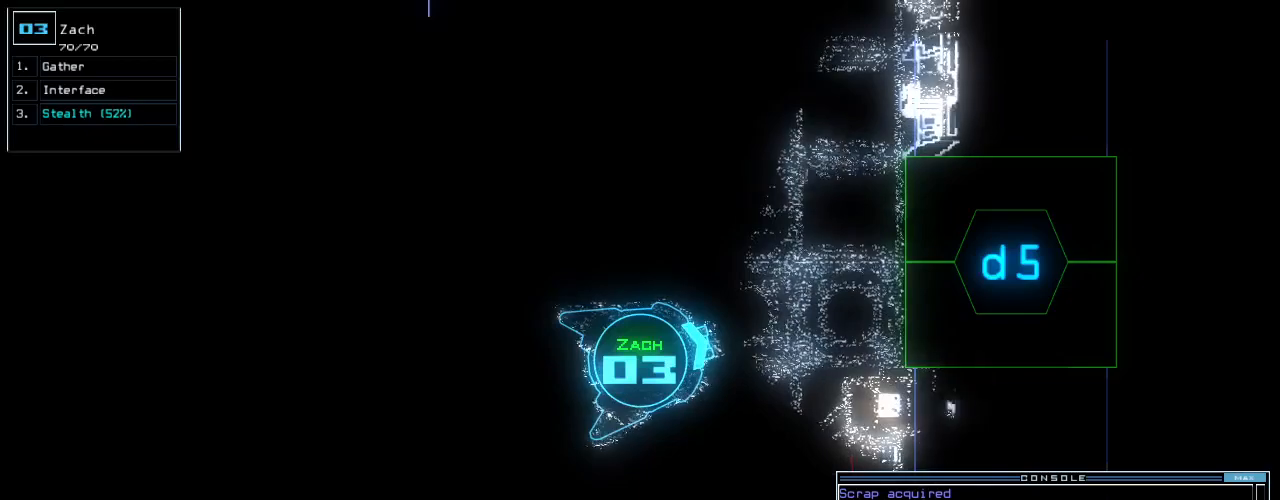
{"keys": ["up"], "events": [[220, "d", "down"], [300, "d", "up"], [320, "left", "down"], [320, "up", "down"], [480, "left", "up"]]}
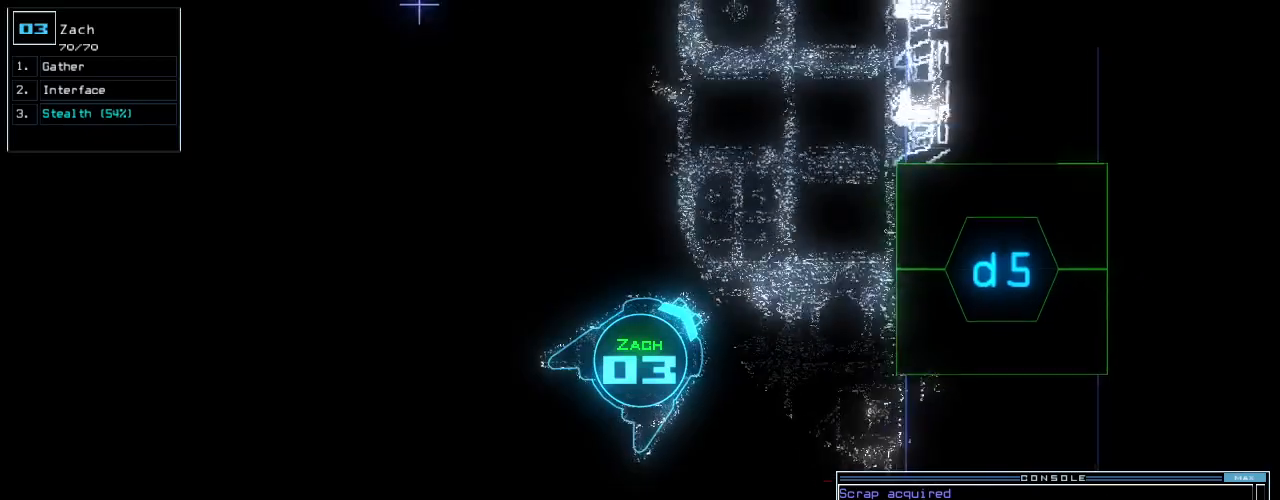
{"keys": ["up"], "events": [[200, "5", "down"], [240, "right", "down"], [280, "5", "up"], [360, "right", "up"]]}
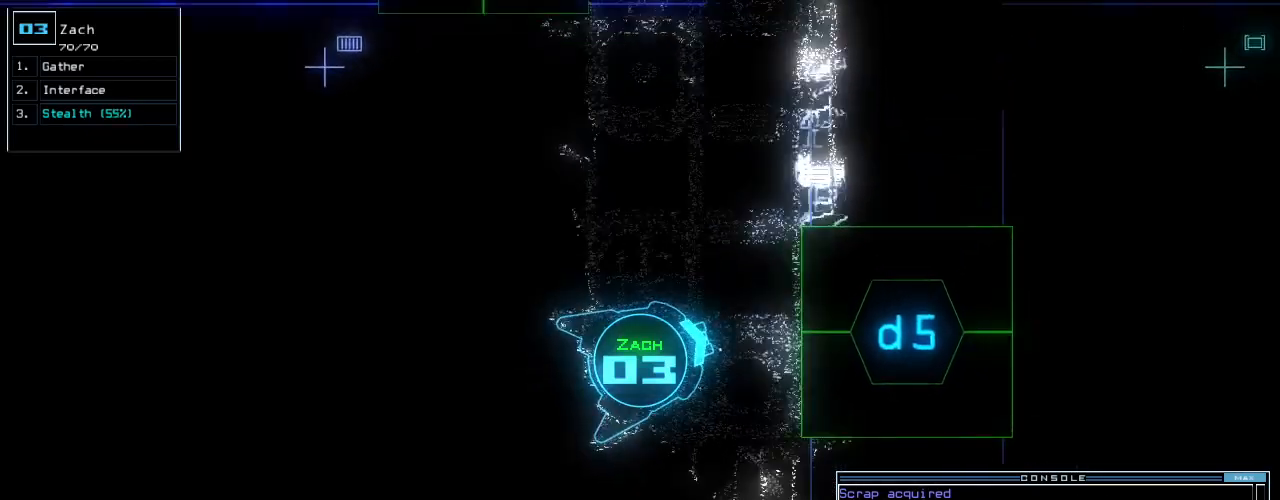
{"keys": [], "events": [[60, "right", "down"], [100, "right", "up"], [380, "up", "up"]]}
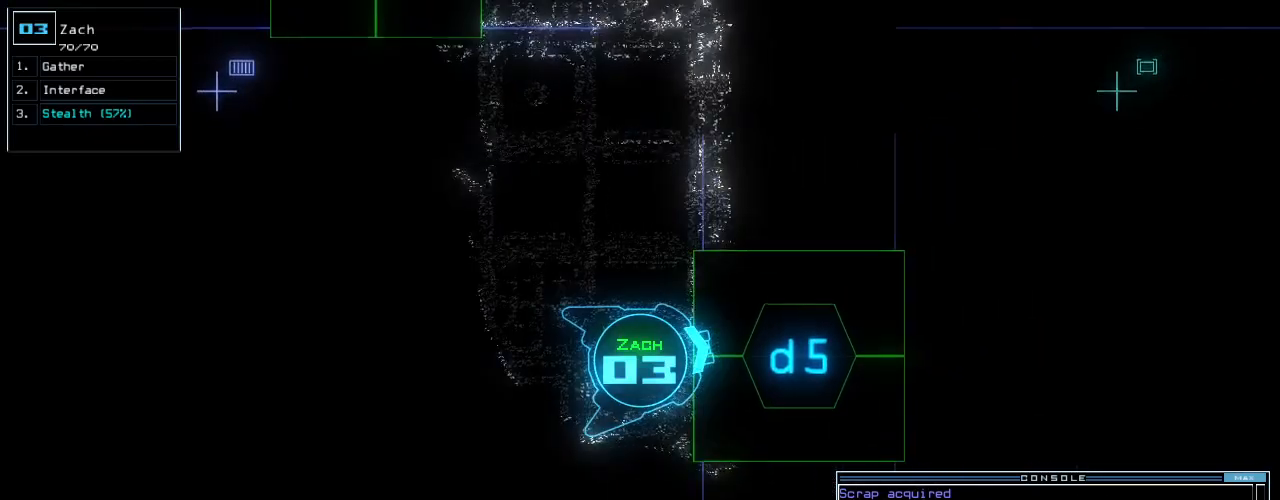
{"keys": [], "events": [[140, "right", "down"], [200, "right", "up"], [420, "return", "down"], [440, "return", "up"]]}